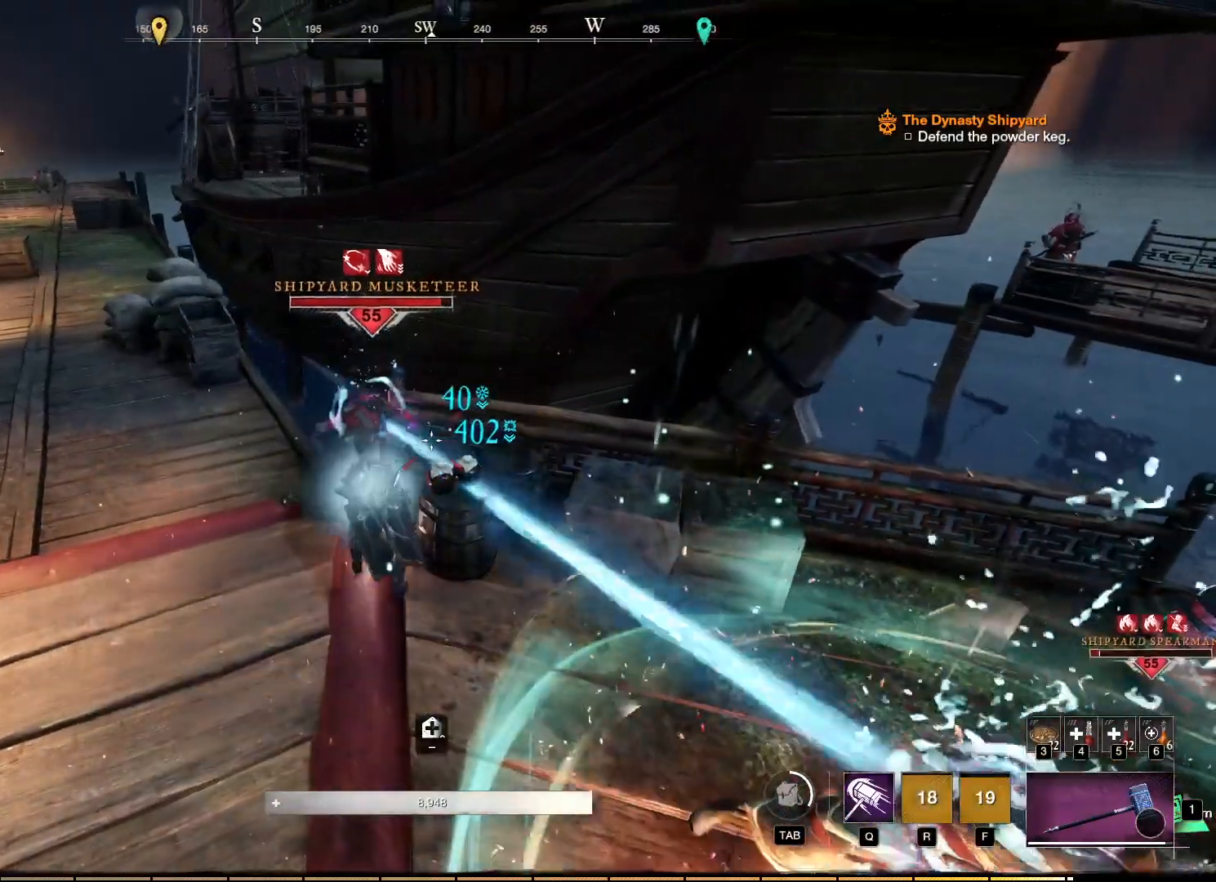
Gameplay with keyboard and mouse; each line is a JSON object with the keys and mouse buttons held at the frame after it. "events" lists presses ("down") and releases ("up") of "a", "ctrl", "d", "e", "f", "q", "r", "s", "shift", "space", "tab", "w", "mouse_left", "mouse_wheel", "mouse_right", "mouse_mb4" and "mouse_mb5" between this image and that frame as [ms after this image, input, new state], when the widget could be followed in between. "mouse_left", "mouse_wheel", "mouse_right", "mouse_mb4", "mouse_mb5" = the "left", "wheel", "right", "mb4", "mb5" buttons of the "mouse" list. No other keys are recorded. "wheel" means that the mouse wheel is clicked or scrolled. Mouse movement is not recorded.
{"keys": [], "mouse": [], "events": [[67, "q", "up"]]}
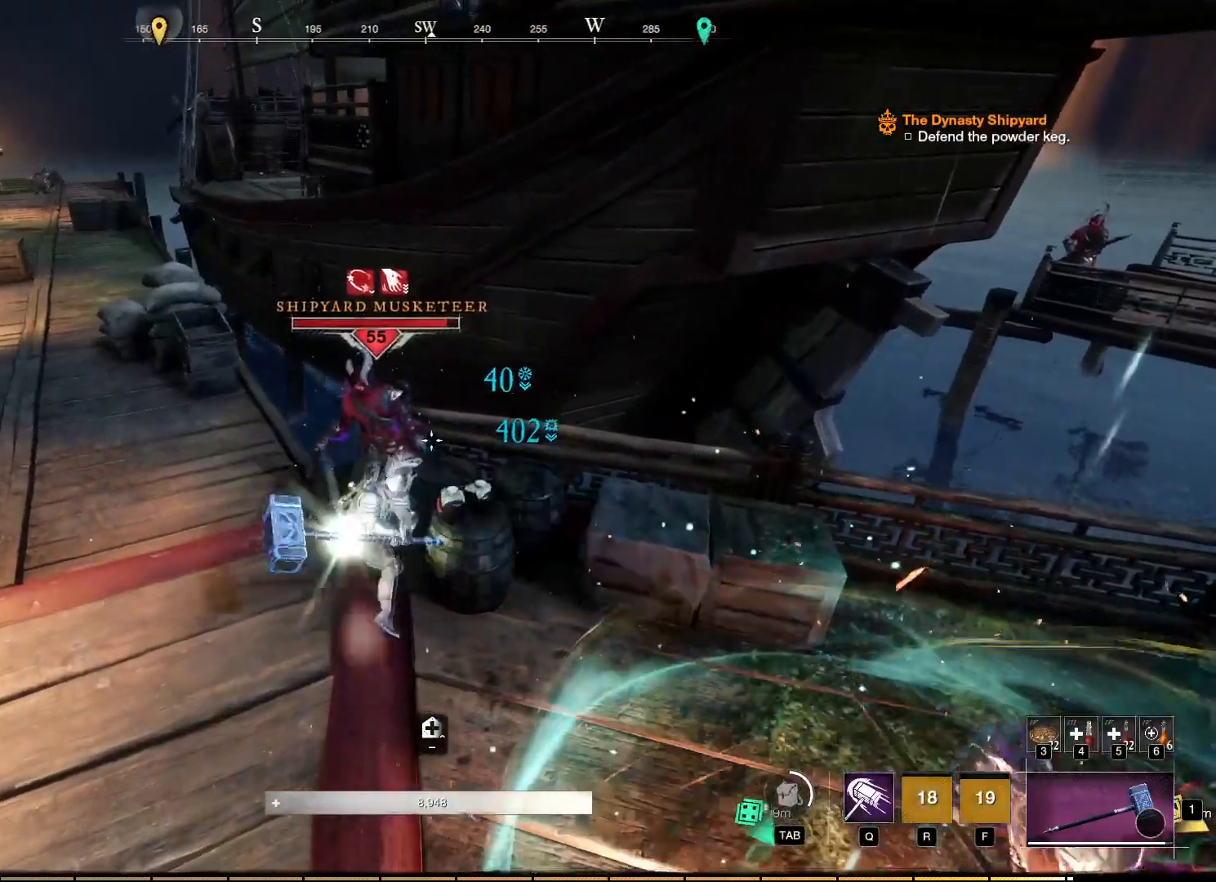
{"keys": [], "mouse": [], "events": []}
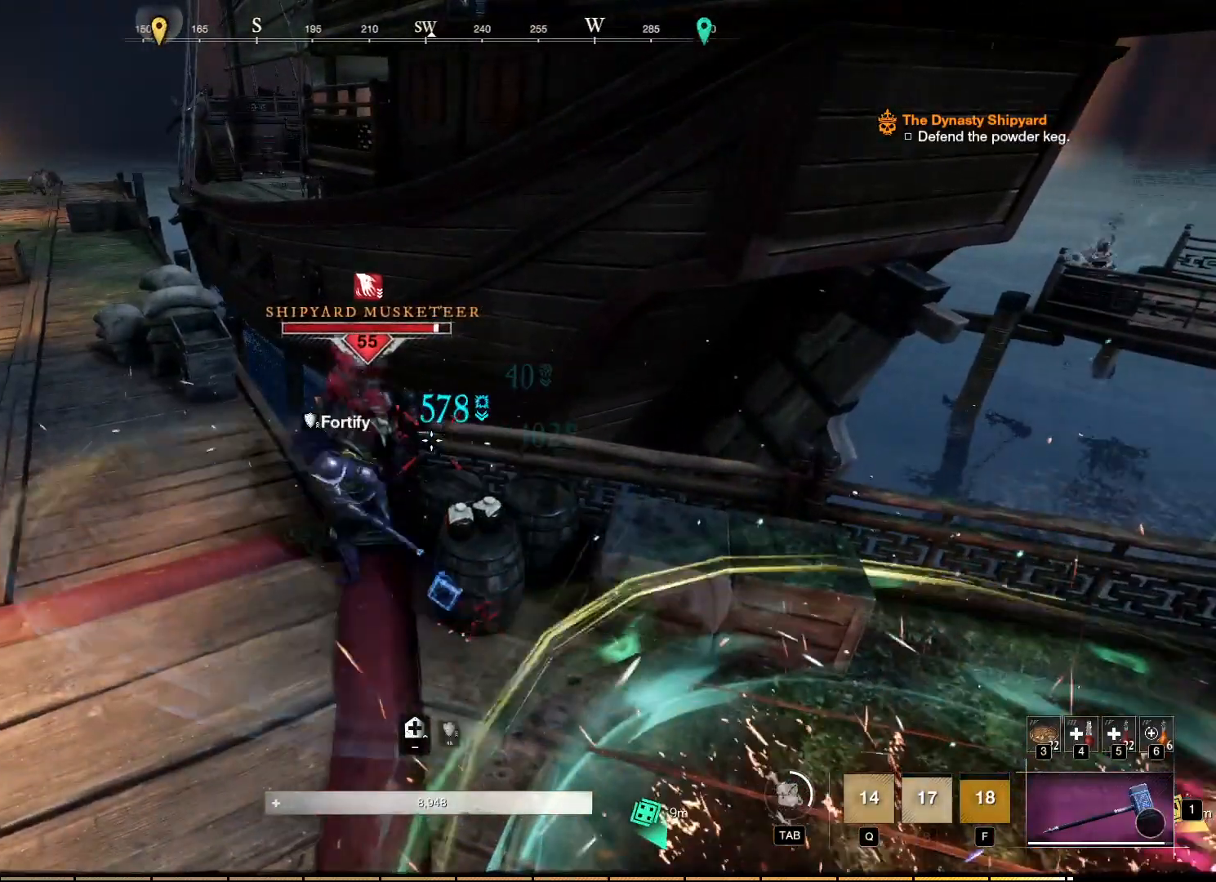
{"keys": [], "mouse": ["left"], "events": [[67, "mouse_left", "down"]]}
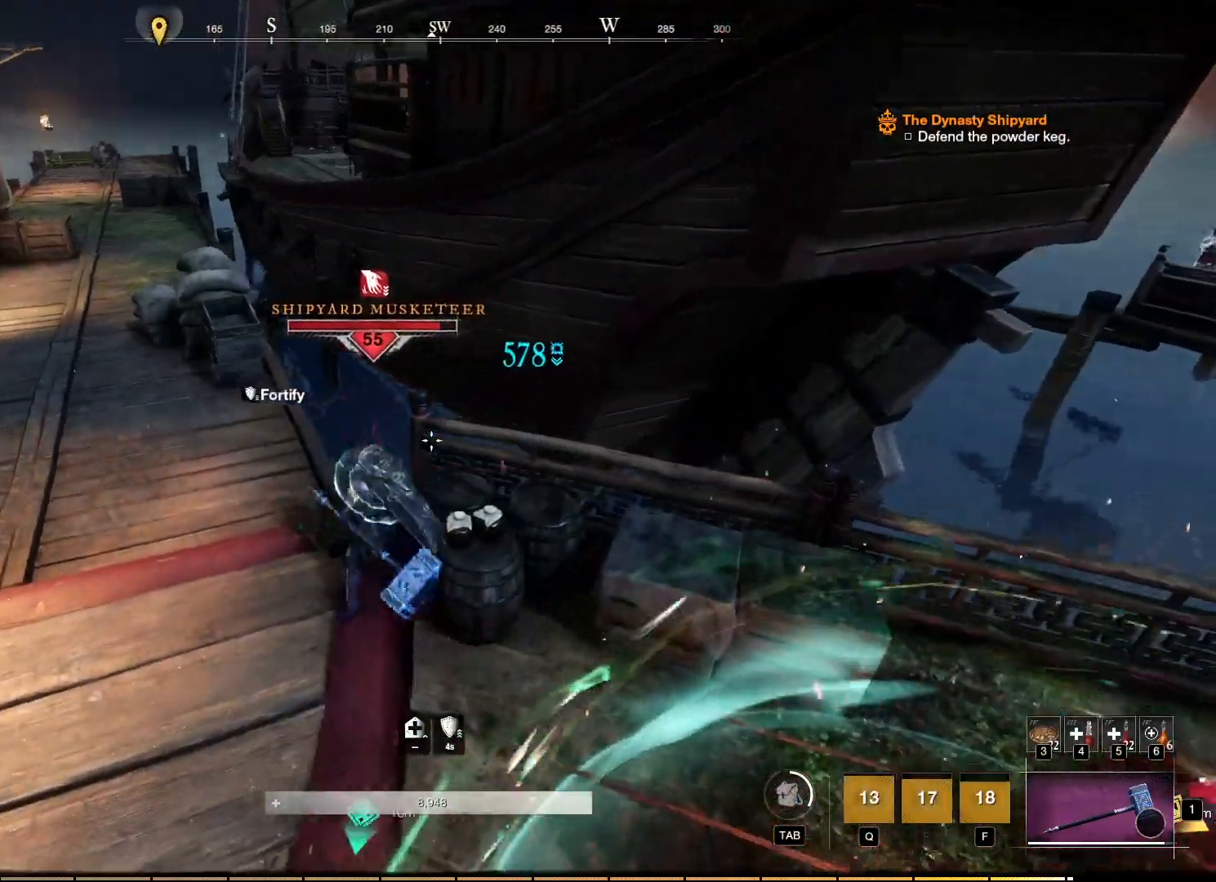
{"keys": [], "mouse": ["left"], "events": []}
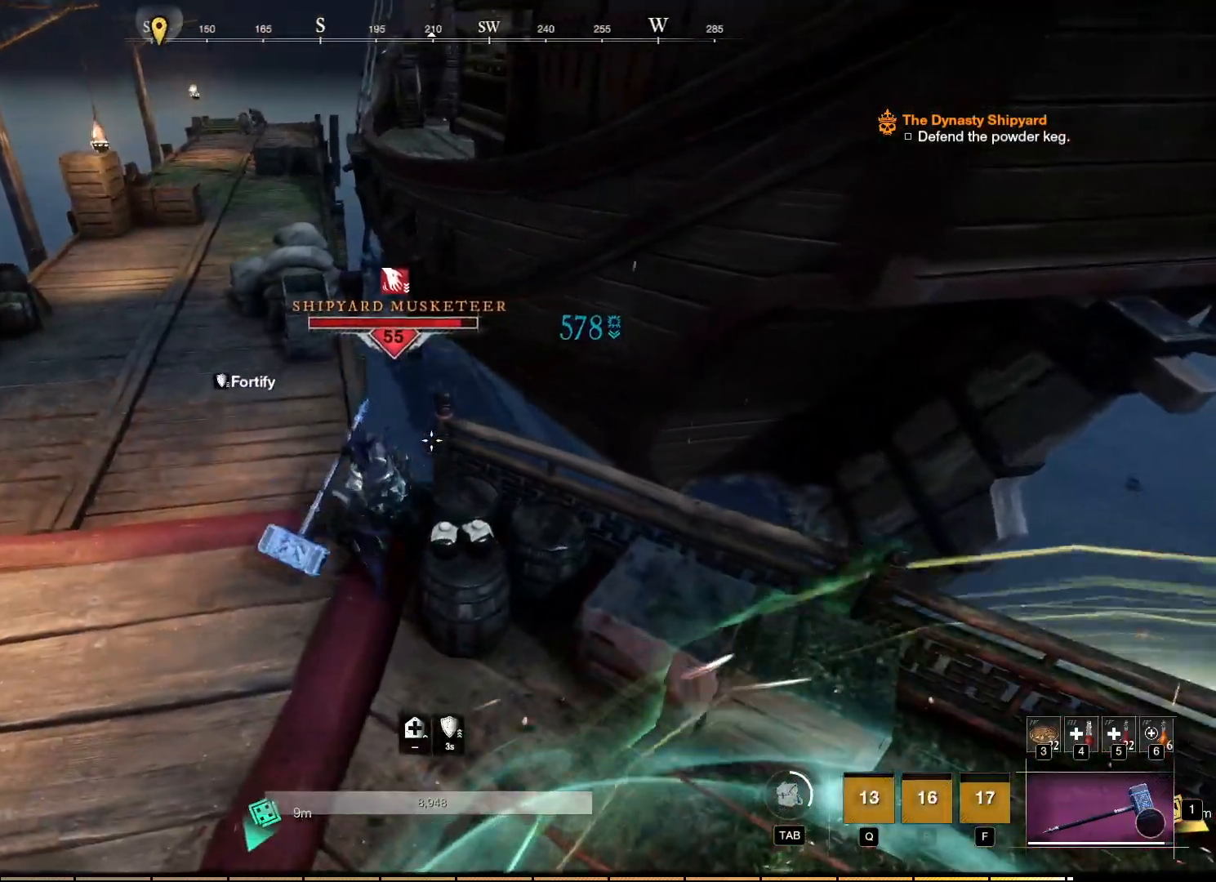
{"keys": [], "mouse": ["left"], "events": []}
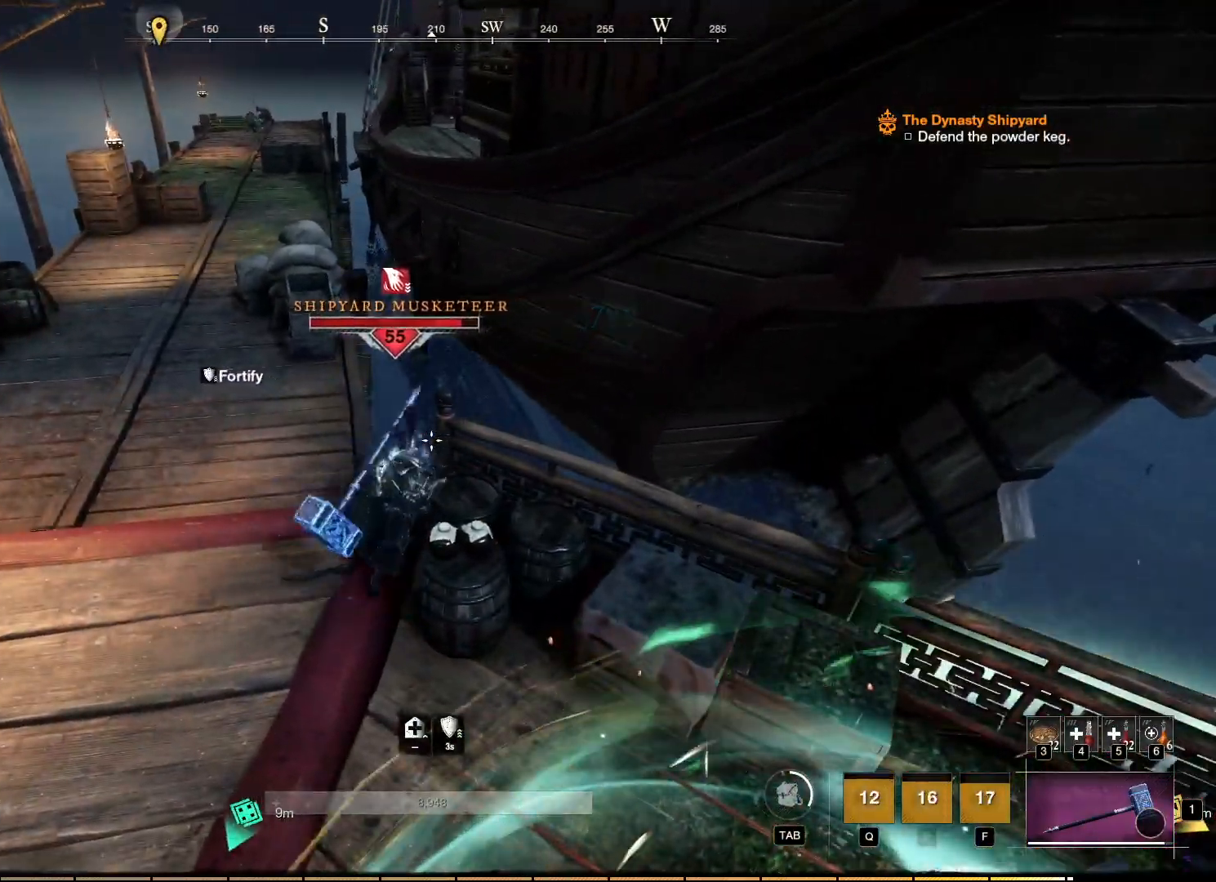
{"keys": [], "mouse": [], "events": [[367, "mouse_left", "up"]]}
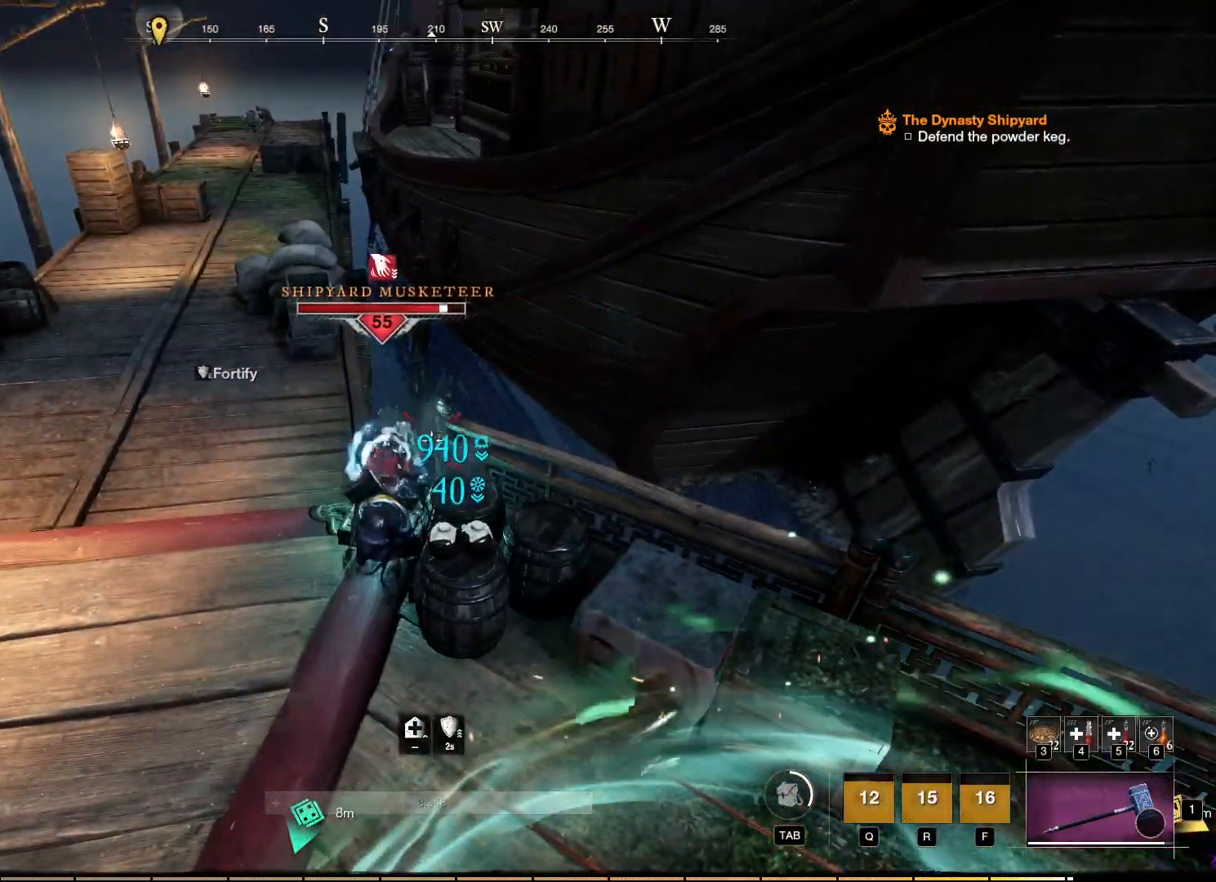
{"keys": [], "mouse": ["left"], "events": [[134, "mouse_left", "down"], [267, "mouse_left", "up"], [317, "mouse_left", "down"], [384, "mouse_left", "up"], [484, "mouse_left", "down"]]}
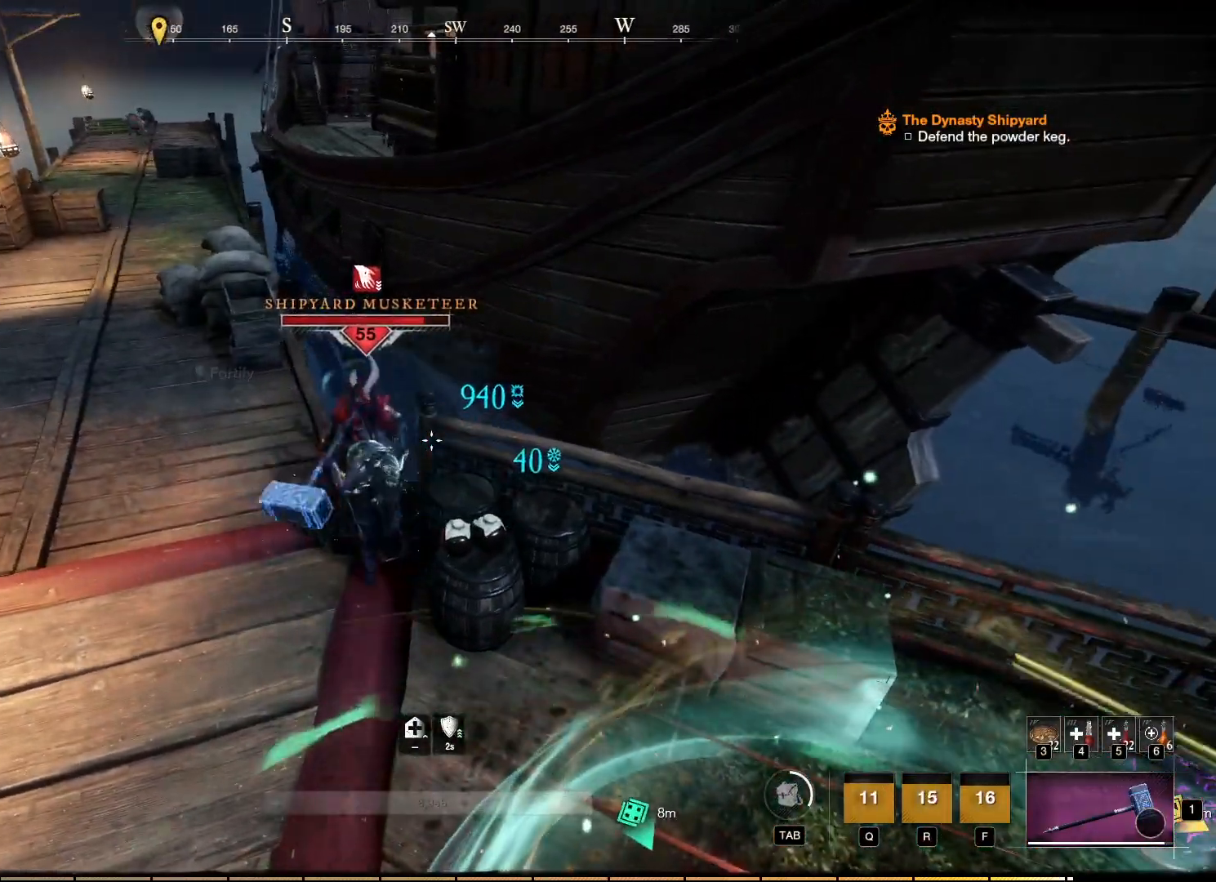
{"keys": [], "mouse": ["left"], "events": [[67, "mouse_left", "up"], [134, "mouse_left", "down"], [217, "mouse_left", "up"], [300, "mouse_left", "down"], [400, "mouse_left", "up"], [484, "mouse_left", "down"]]}
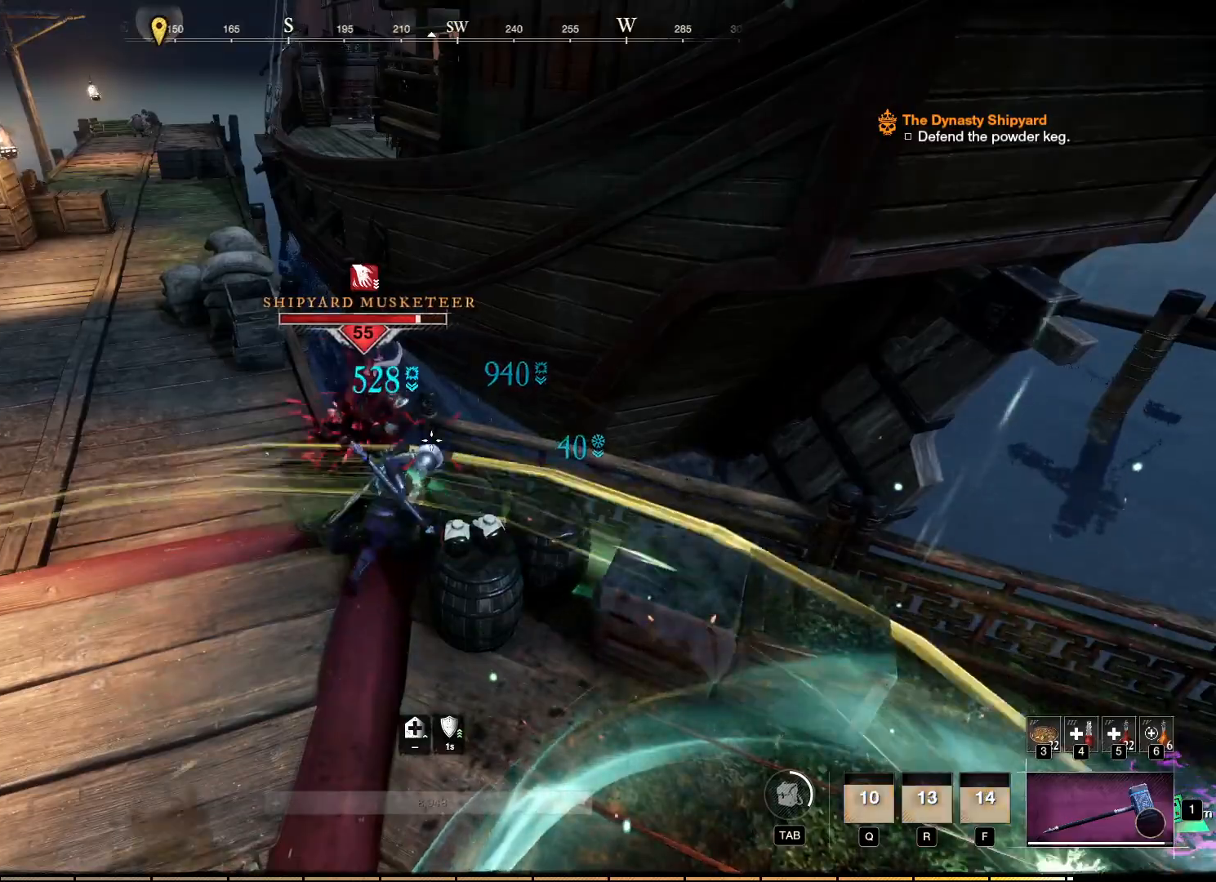
{"keys": [], "mouse": [], "events": [[67, "mouse_left", "up"], [150, "mouse_left", "down"], [284, "mouse_left", "up"], [367, "mouse_left", "down"], [467, "mouse_left", "up"]]}
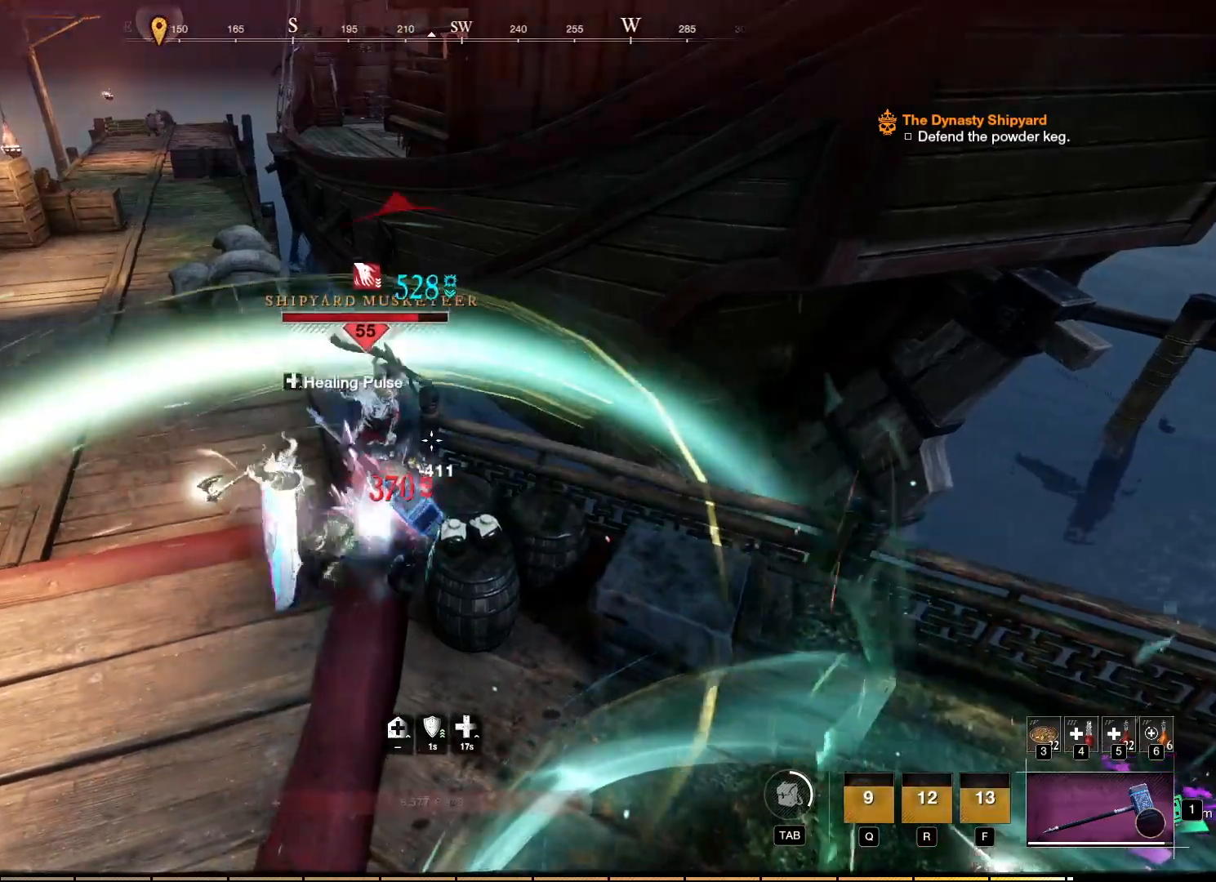
{"keys": [], "mouse": ["left"], "events": [[50, "mouse_left", "down"], [150, "mouse_left", "up"], [250, "mouse_left", "down"]]}
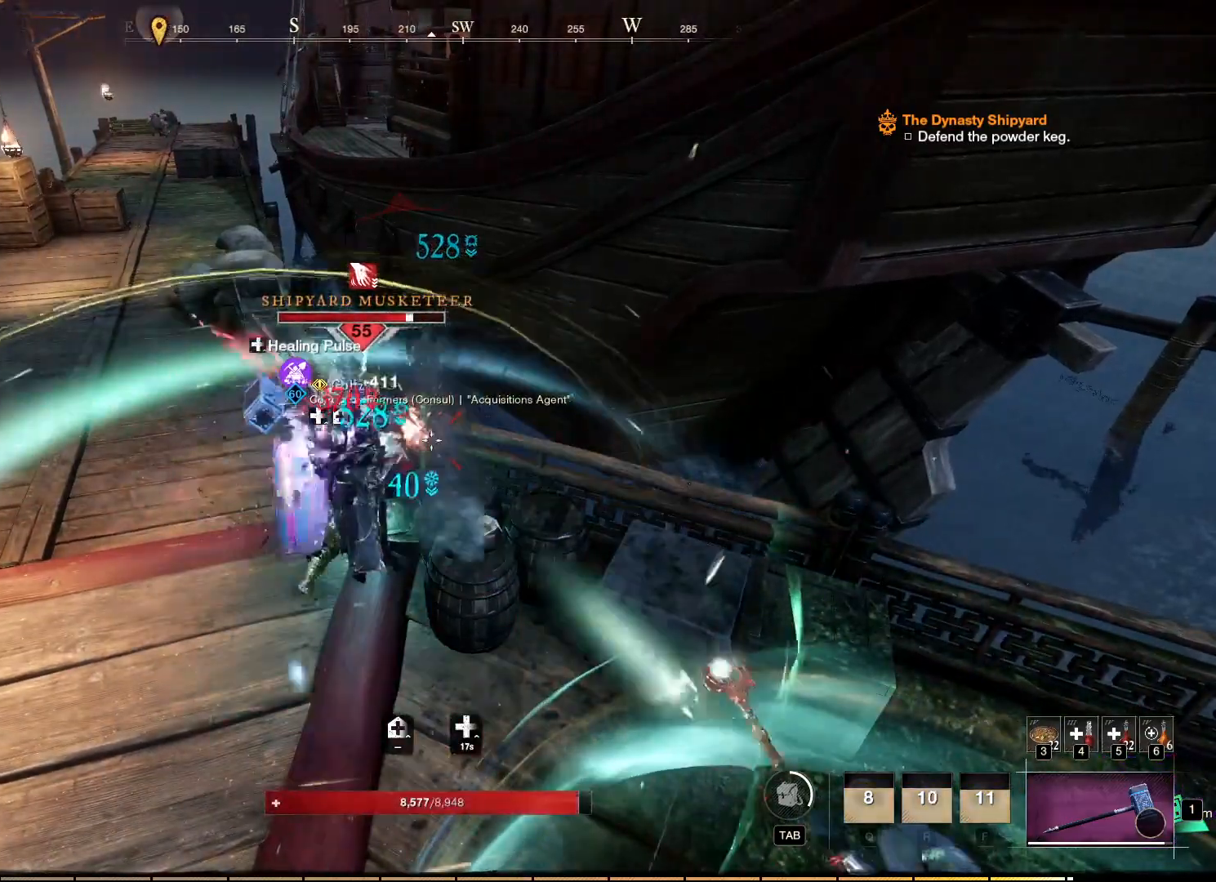
{"keys": [], "mouse": ["left"], "events": [[17, "mouse_left", "up"], [100, "mouse_left", "down"], [200, "mouse_left", "up"], [267, "mouse_left", "down"], [384, "mouse_left", "up"], [484, "mouse_left", "down"]]}
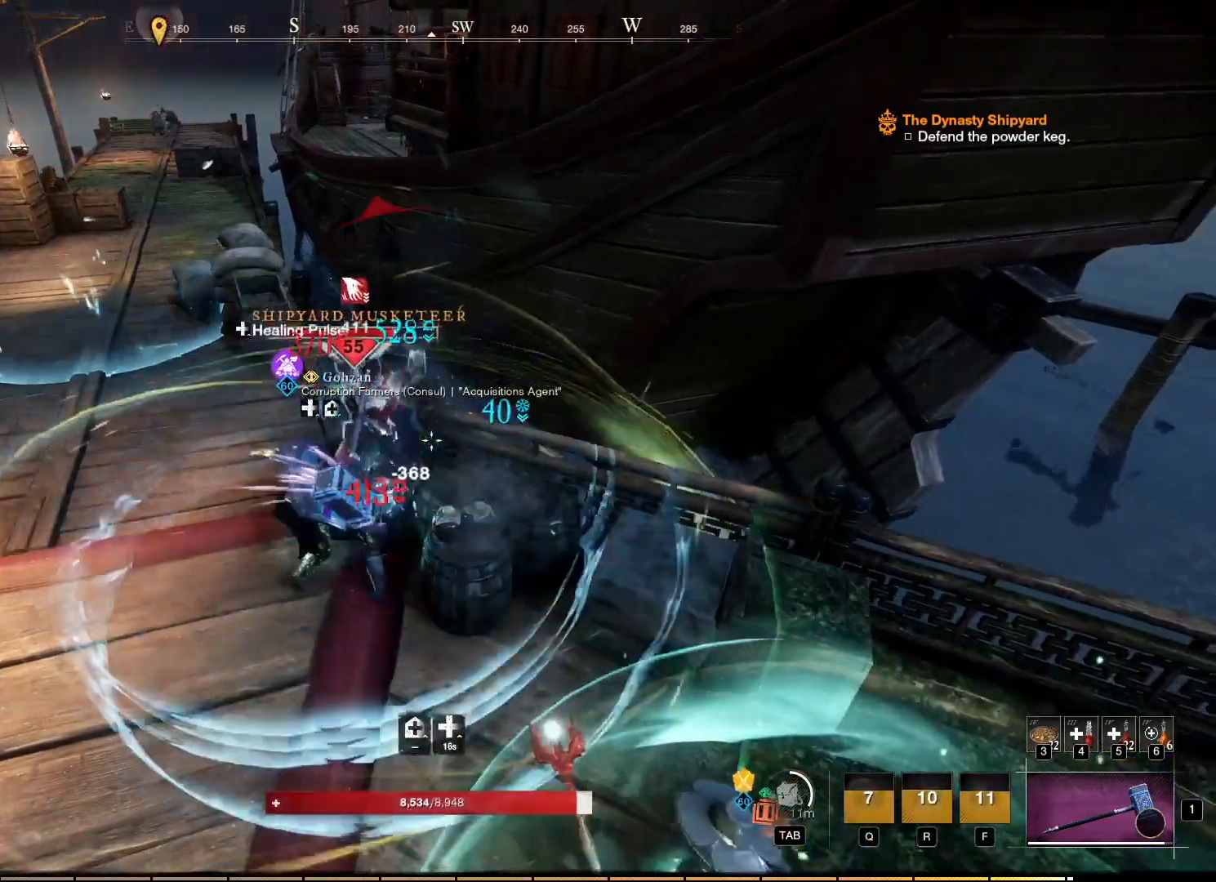
{"keys": [], "mouse": [], "events": [[100, "mouse_left", "up"], [184, "mouse_left", "down"], [284, "mouse_left", "up"], [367, "mouse_left", "down"], [484, "mouse_left", "up"]]}
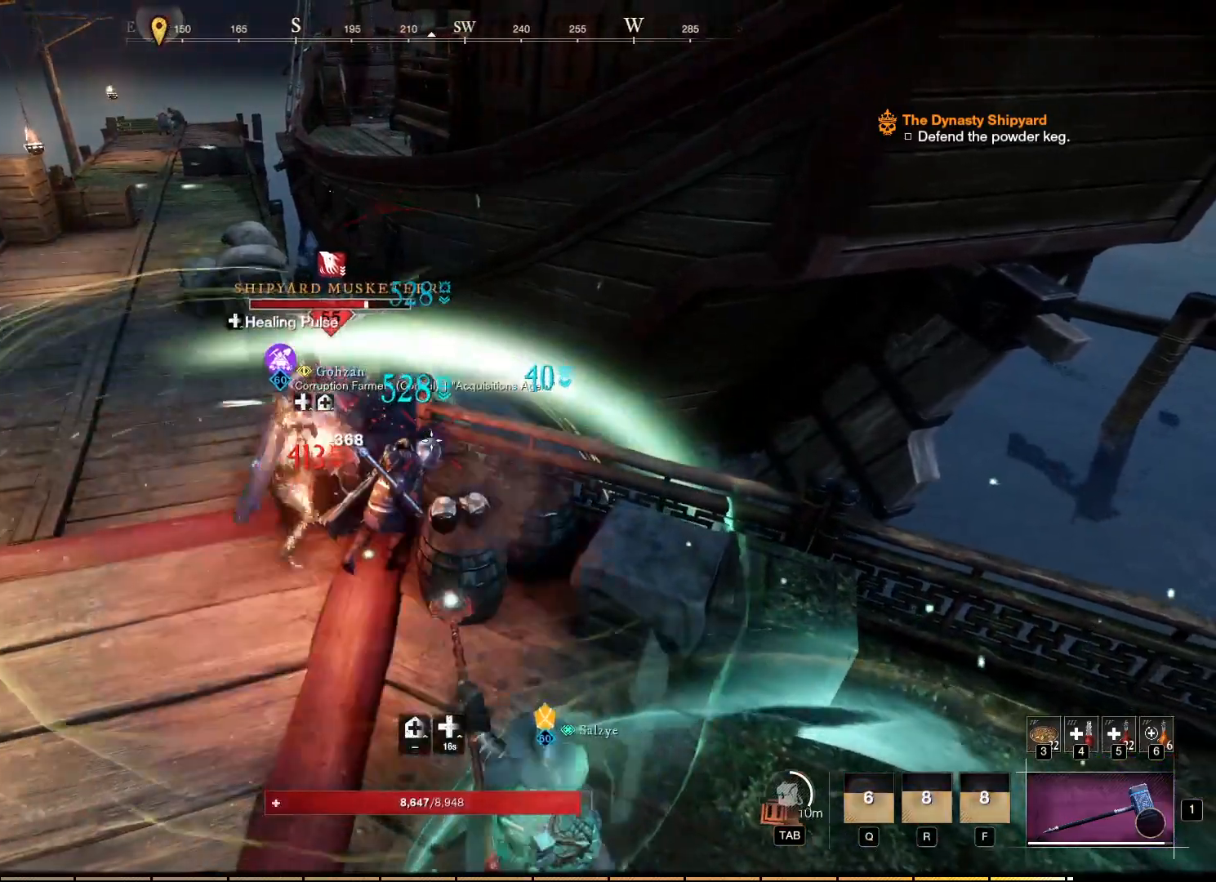
{"keys": [], "mouse": ["left"], "events": [[50, "mouse_left", "down"], [150, "mouse_left", "up"], [234, "mouse_left", "down"], [350, "mouse_left", "up"], [434, "mouse_left", "down"]]}
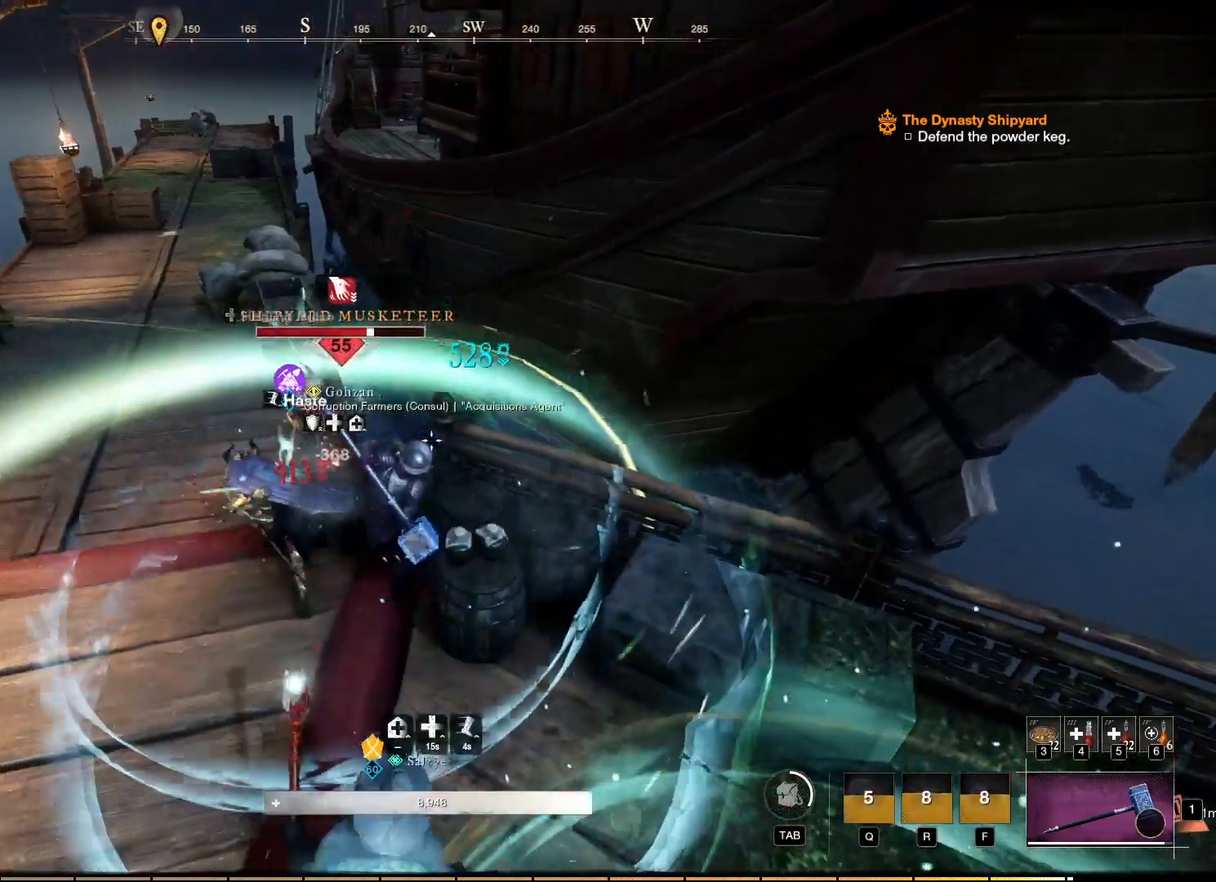
{"keys": [], "mouse": [], "events": [[17, "mouse_left", "up"], [100, "mouse_left", "down"], [200, "mouse_left", "up"], [317, "mouse_left", "down"], [367, "mouse_left", "up"]]}
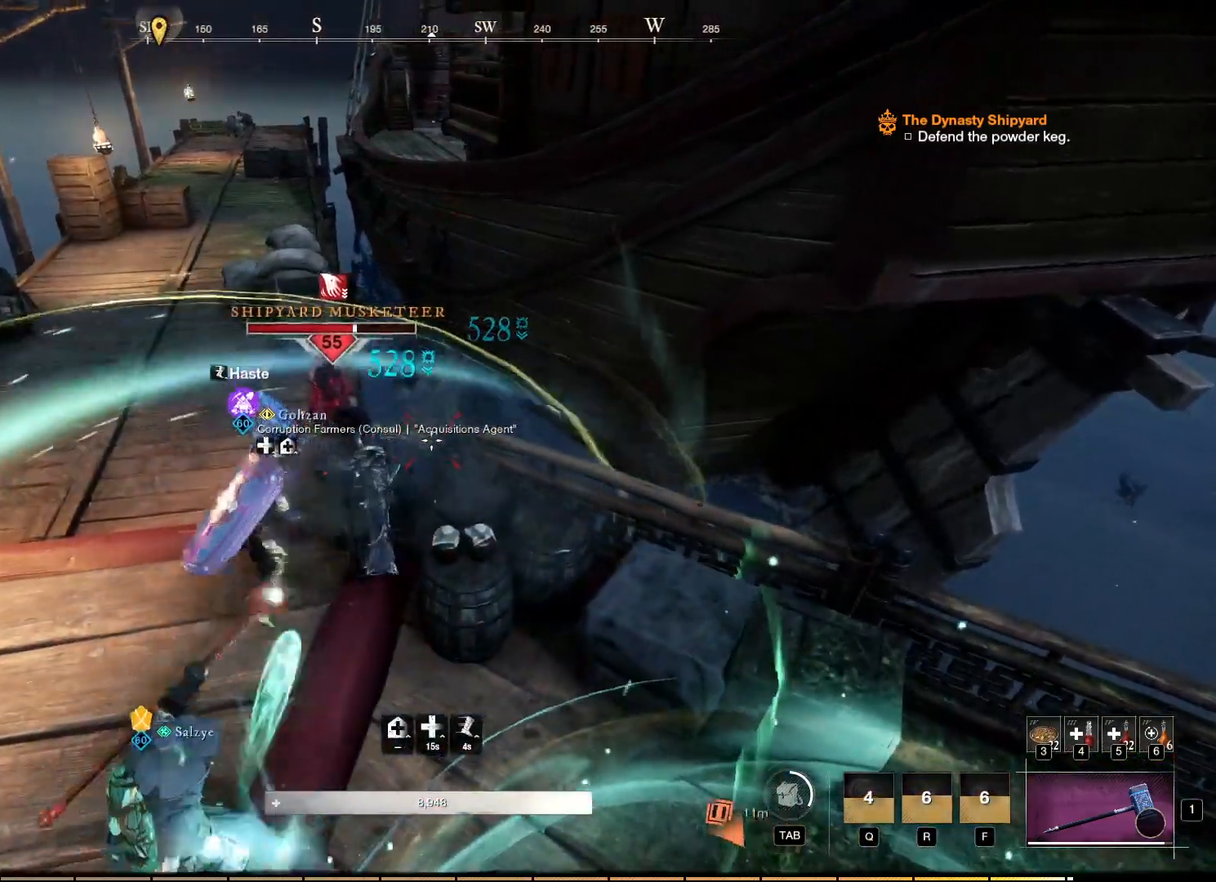
{"keys": [], "mouse": ["left"], "events": [[17, "mouse_left", "down"]]}
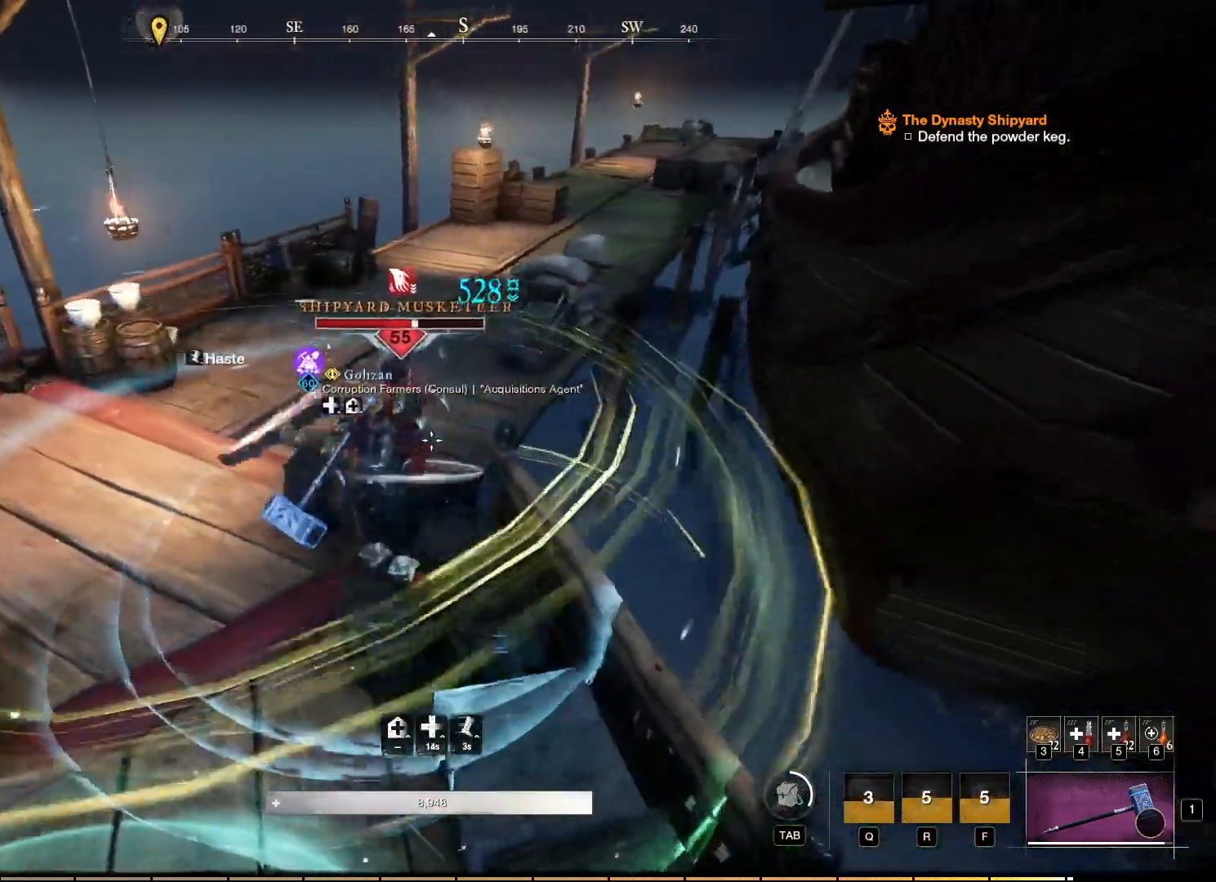
{"keys": [], "mouse": ["left"], "events": []}
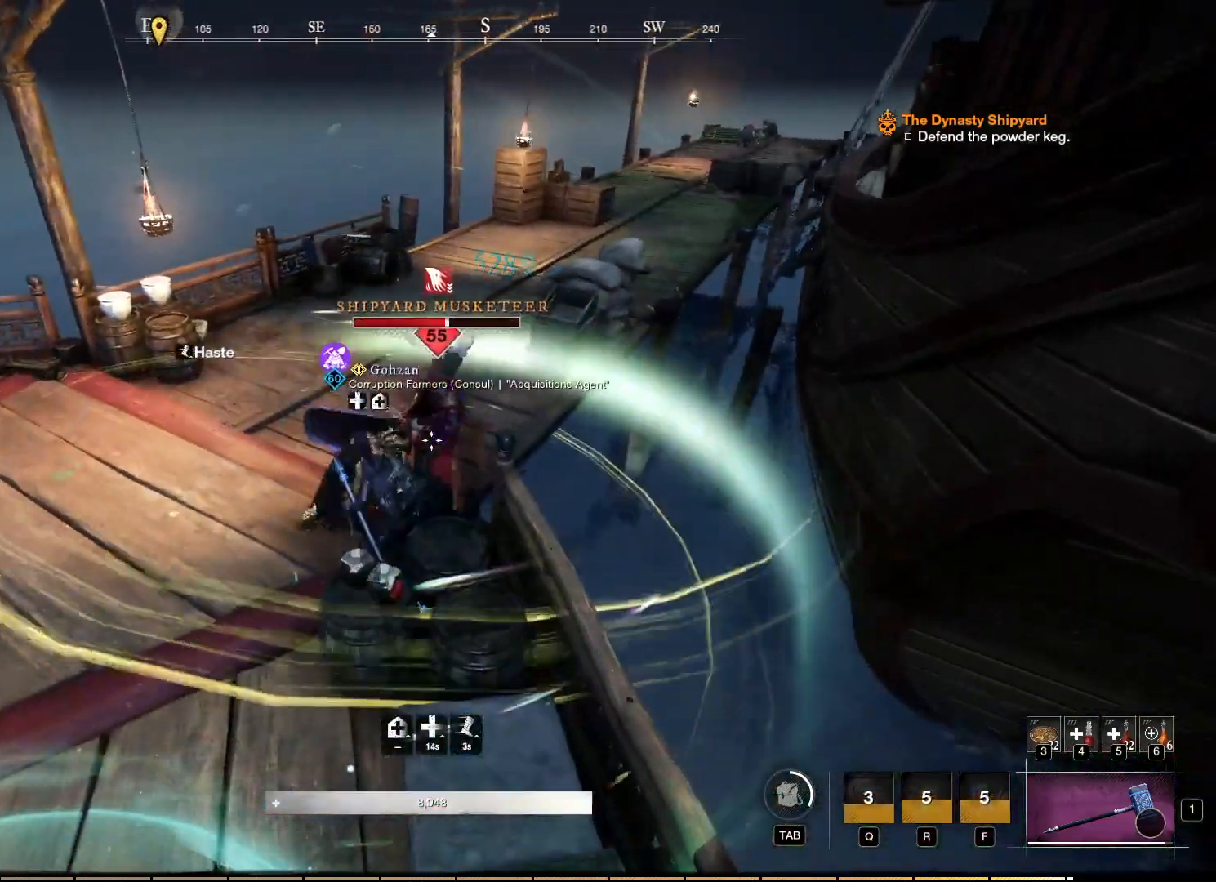
{"keys": [], "mouse": ["left"], "events": []}
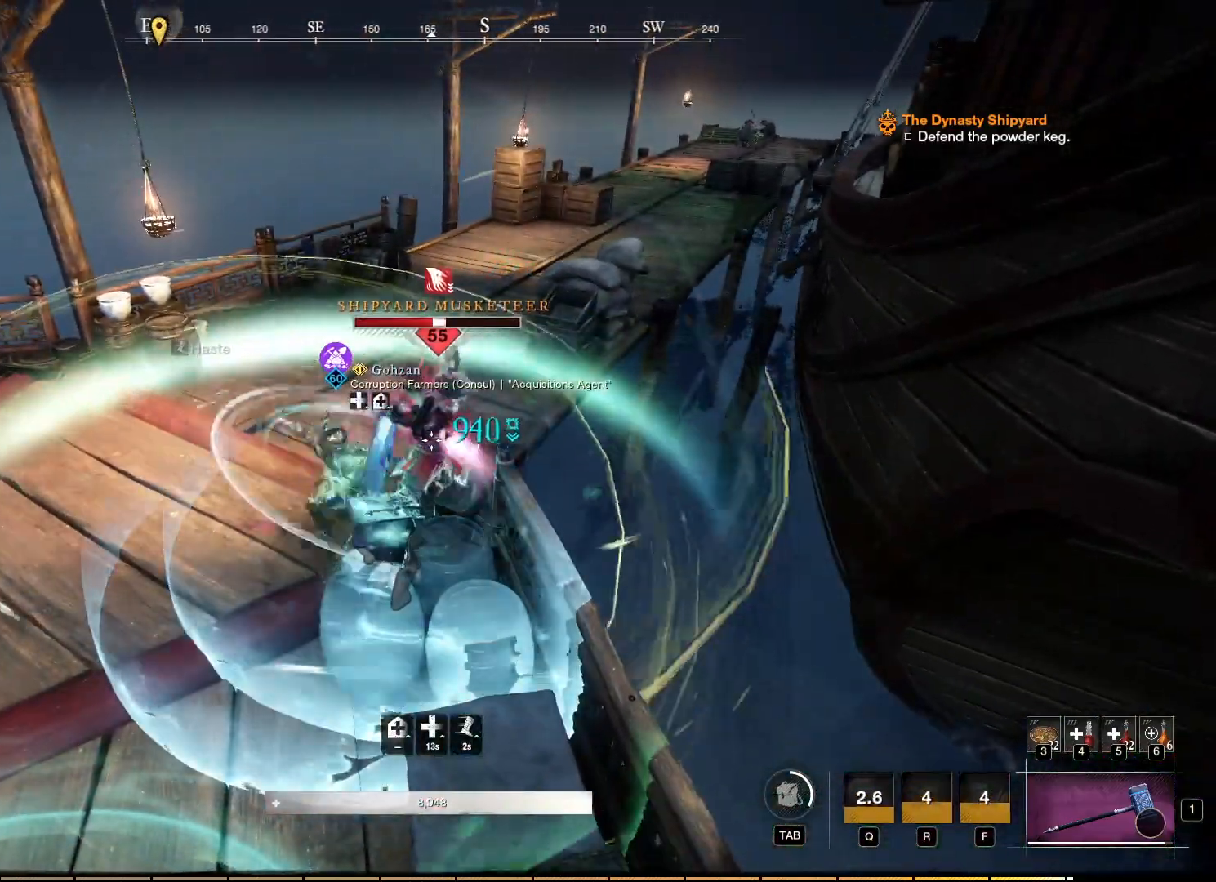
{"keys": [], "mouse": [], "events": [[100, "mouse_left", "up"], [184, "mouse_left", "down"], [284, "mouse_left", "up"], [367, "mouse_left", "down"], [450, "mouse_left", "up"]]}
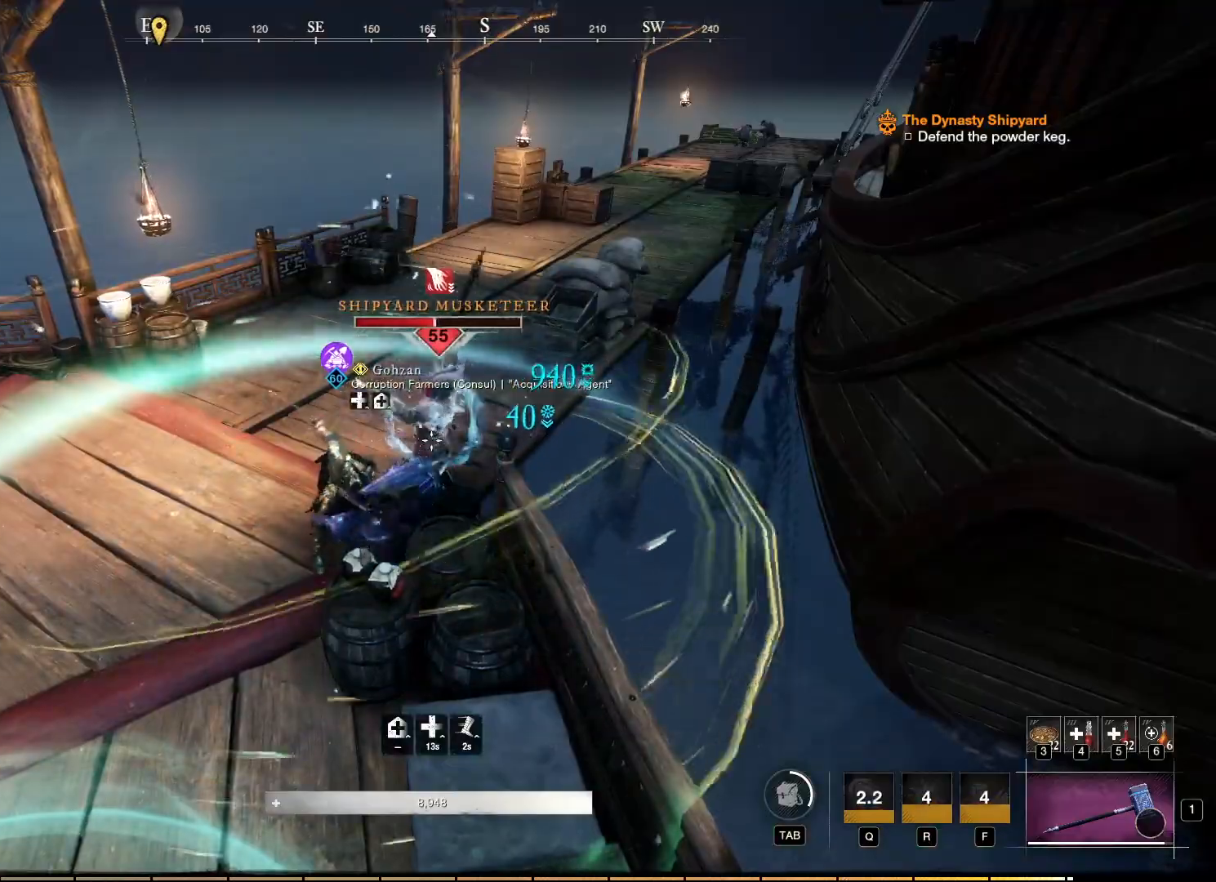
{"keys": [], "mouse": [], "events": [[34, "mouse_left", "down"], [117, "mouse_left", "up"]]}
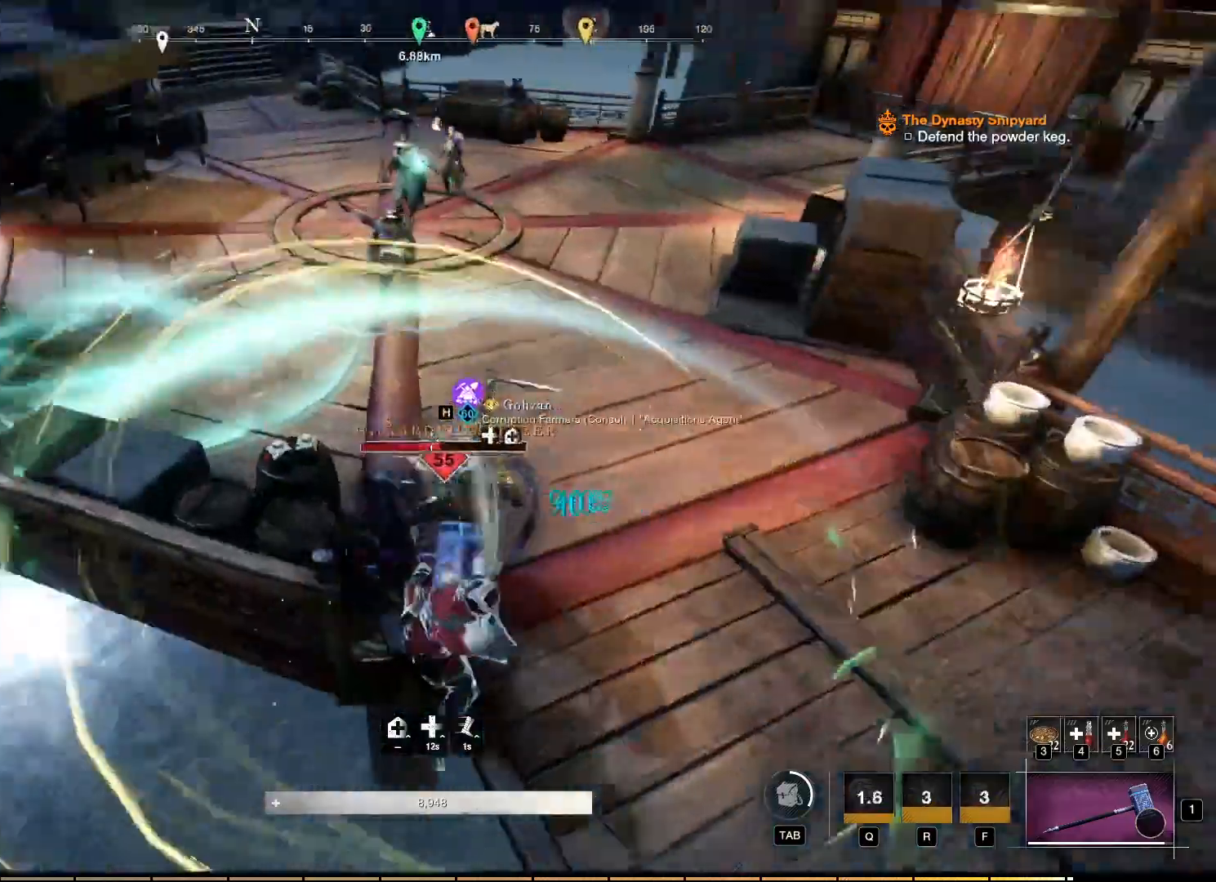
{"keys": [], "mouse": [], "events": []}
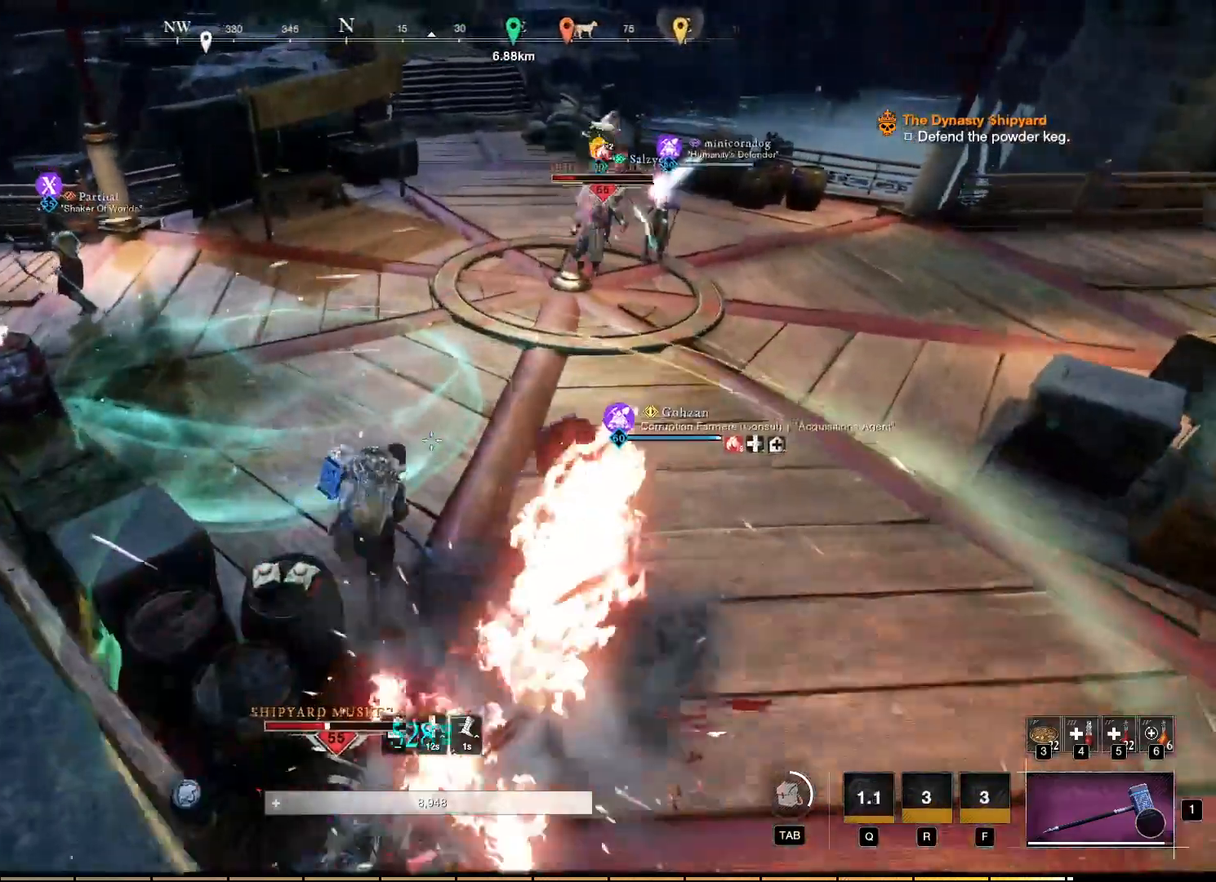
{"keys": ["w"], "mouse": [], "events": [[284, "w", "down"], [400, "space", "down"], [500, "space", "up"]]}
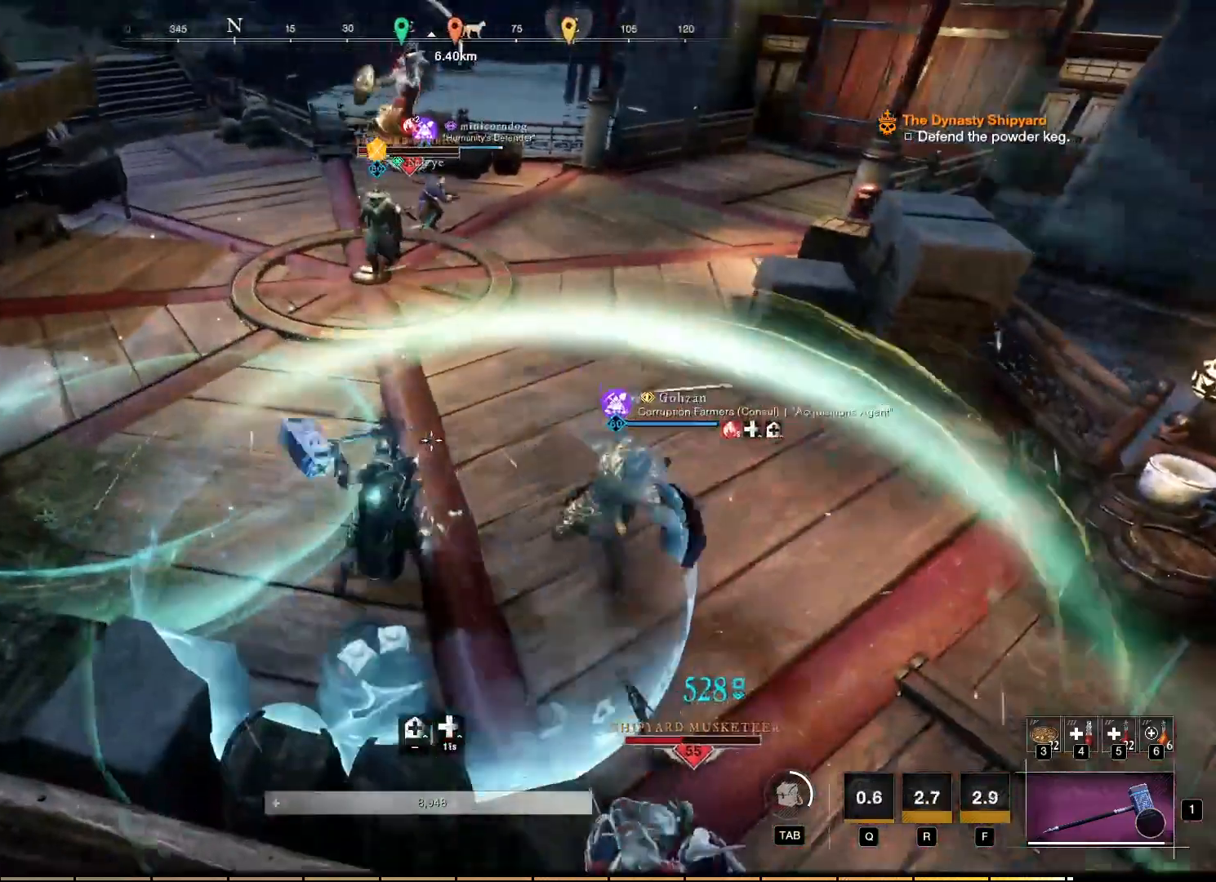
{"keys": ["w"], "mouse": []}
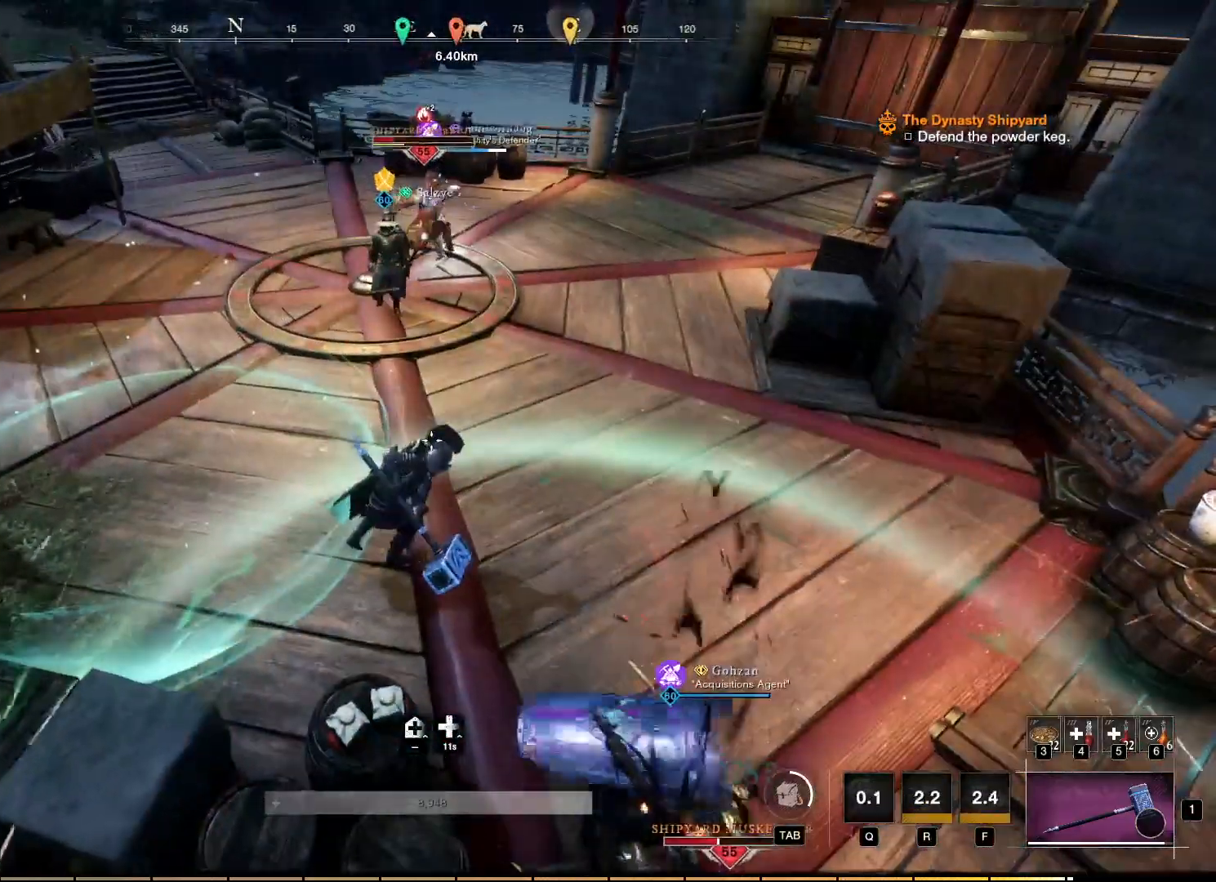
{"keys": ["w"], "mouse": [], "events": []}
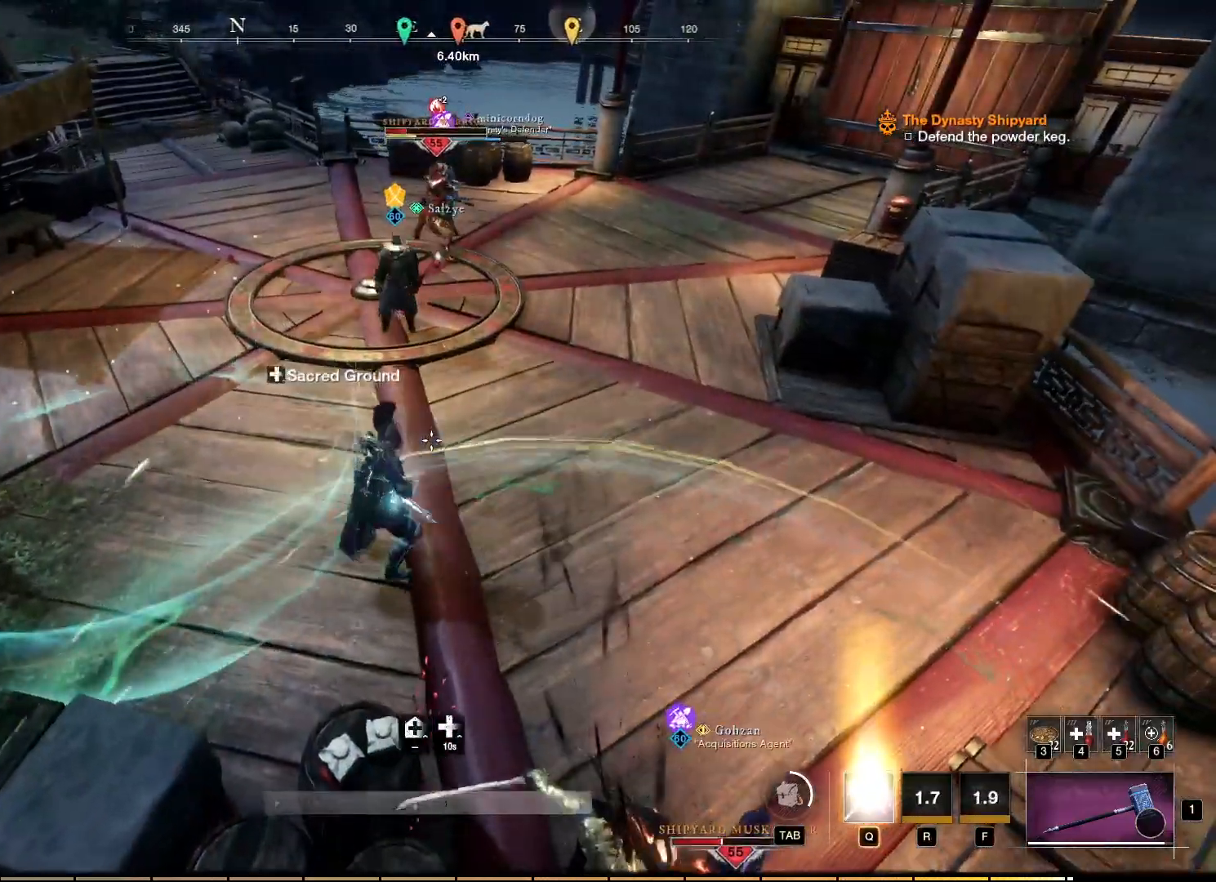
{"keys": ["w"], "mouse": [], "events": []}
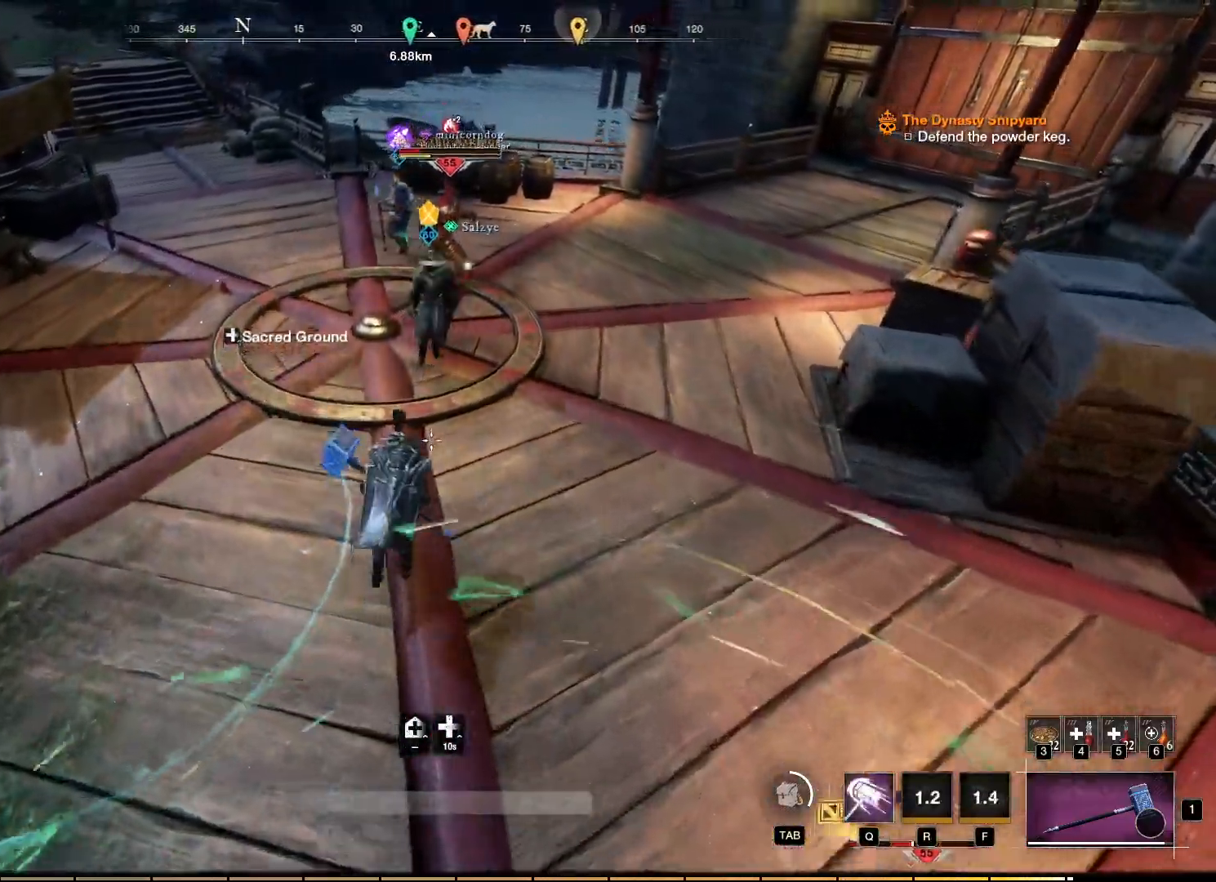
{"keys": ["w"], "mouse": [], "events": []}
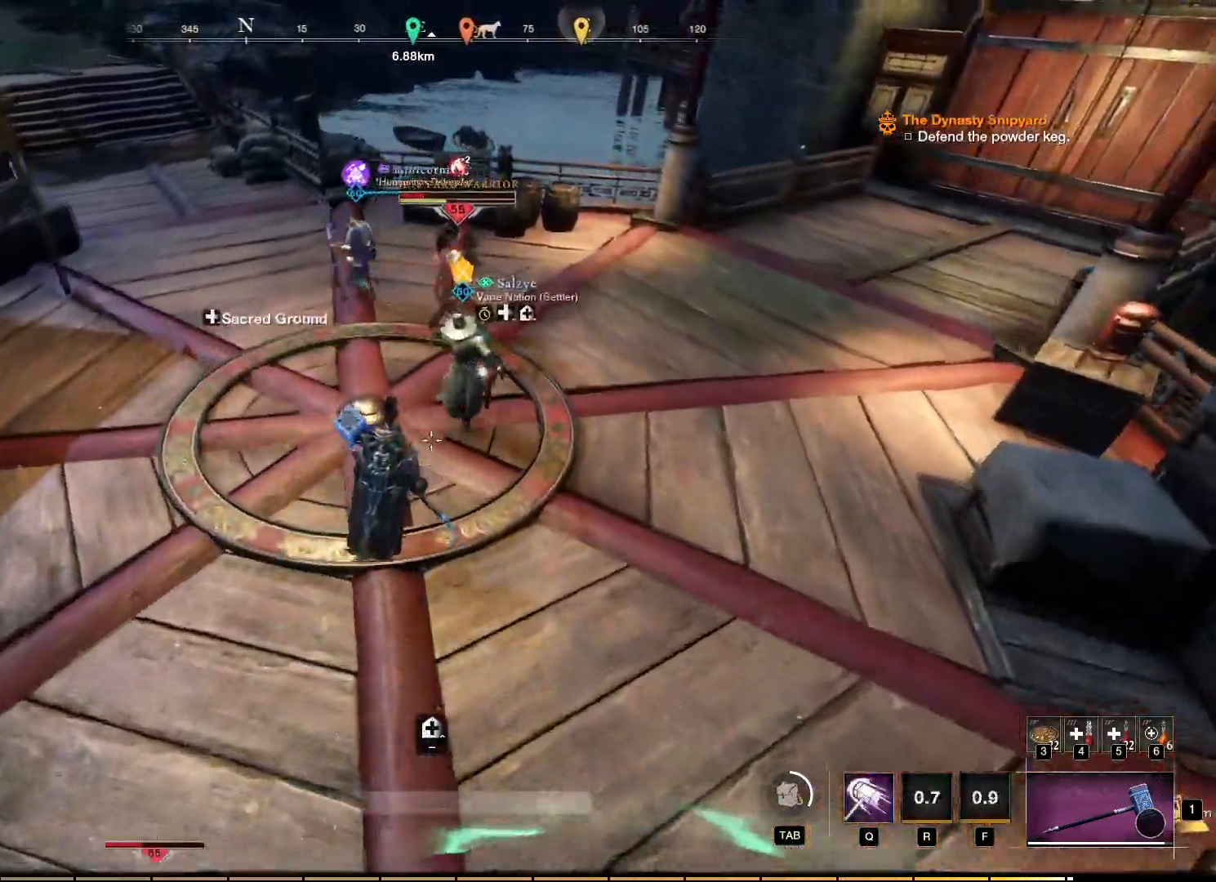
{"keys": ["w"], "mouse": [], "events": [[234, "q", "down"], [384, "q", "up"]]}
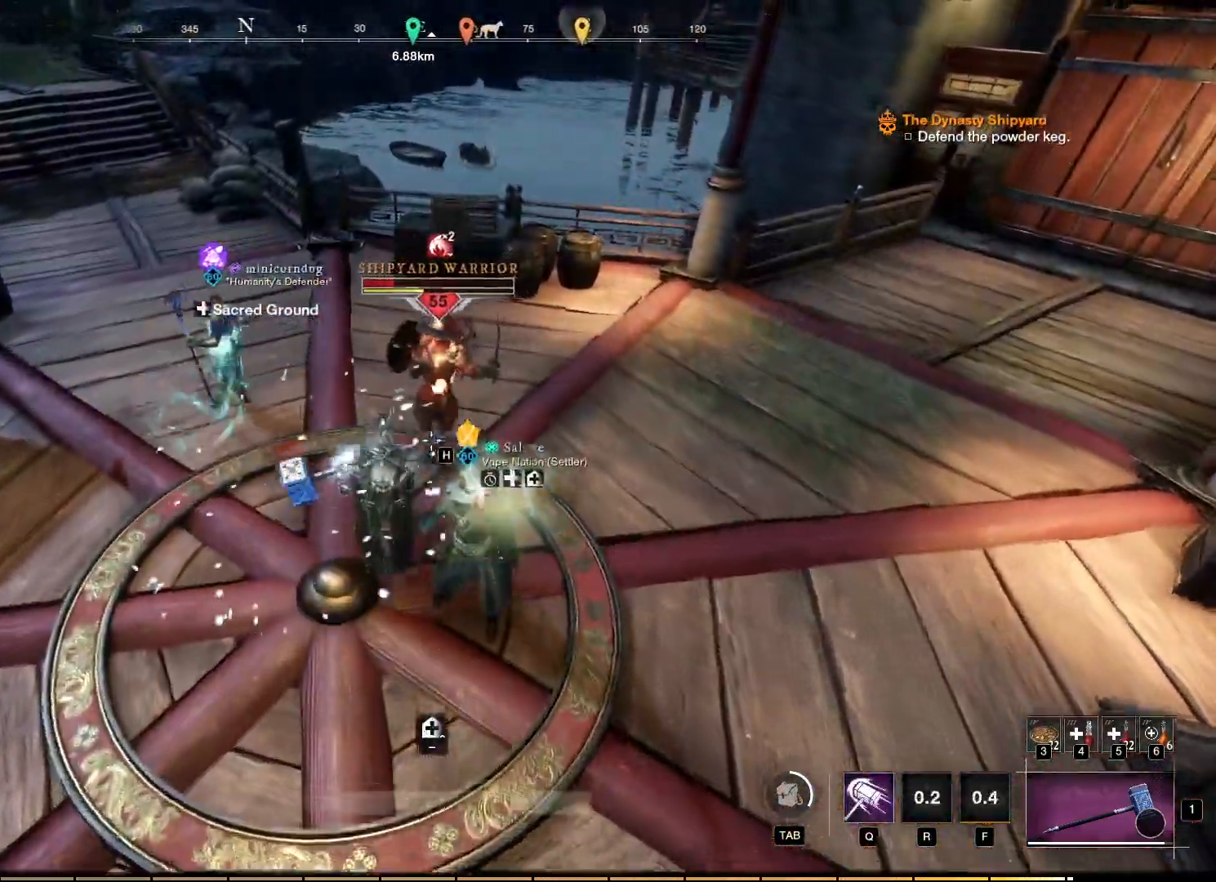
{"keys": ["w"], "mouse": [], "events": []}
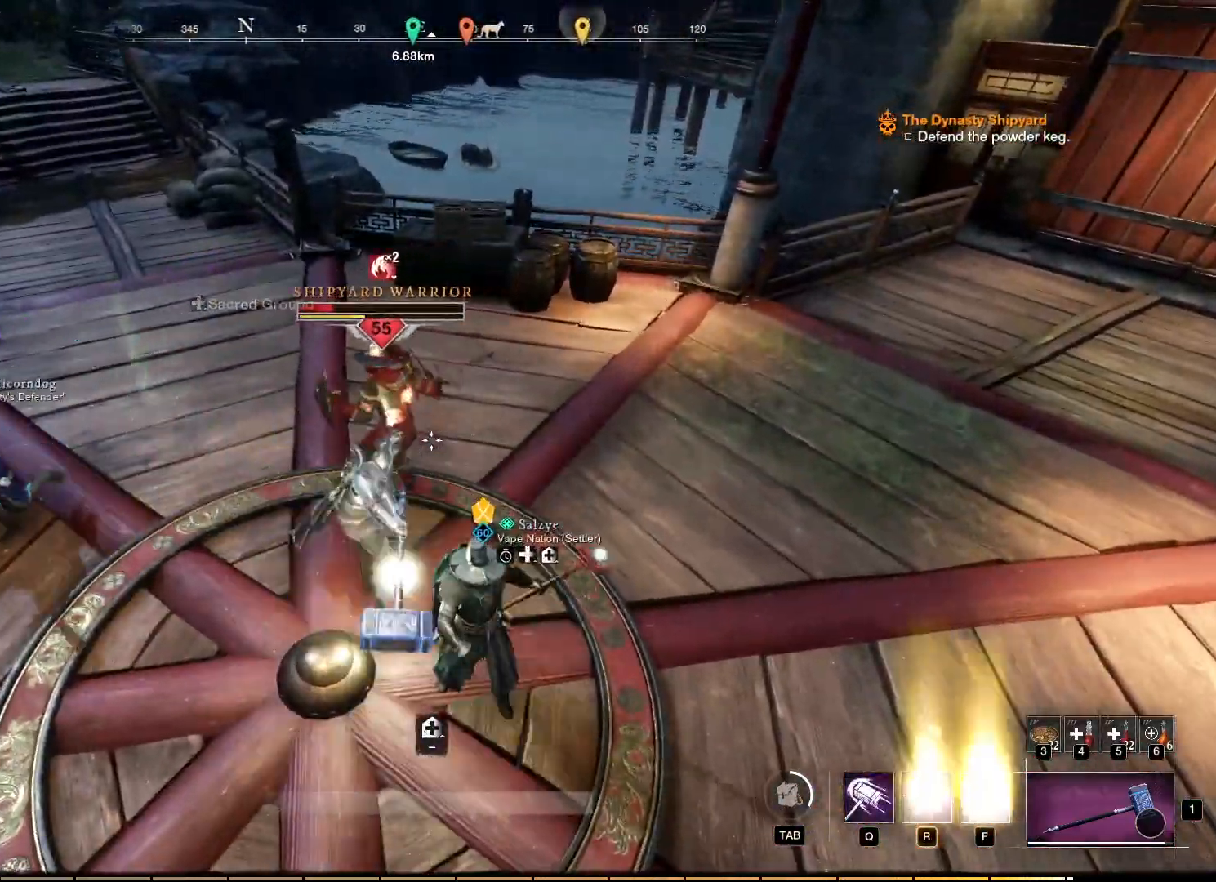
{"keys": ["w"], "mouse": [], "events": []}
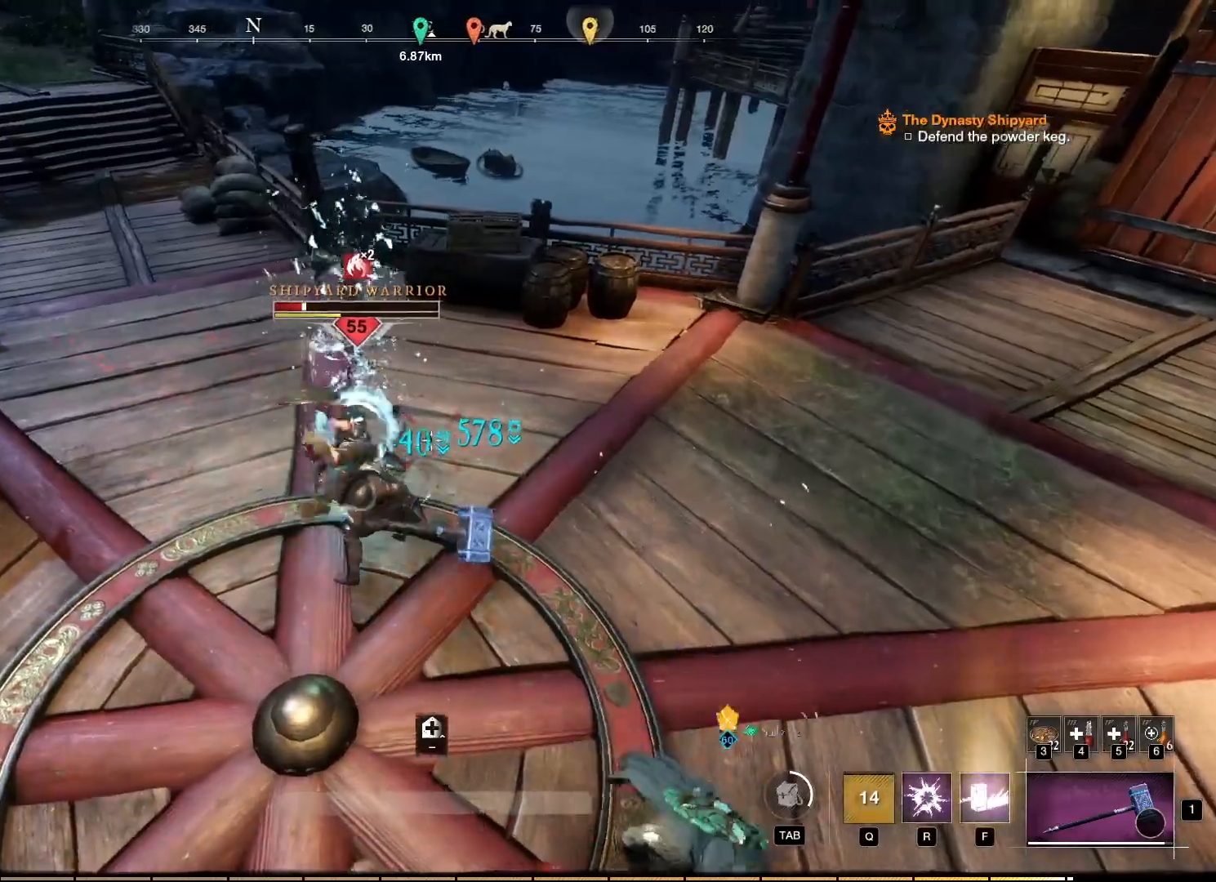
{"keys": [], "mouse": ["left"], "events": [[34, "mouse_left", "down"], [67, "w", "up"]]}
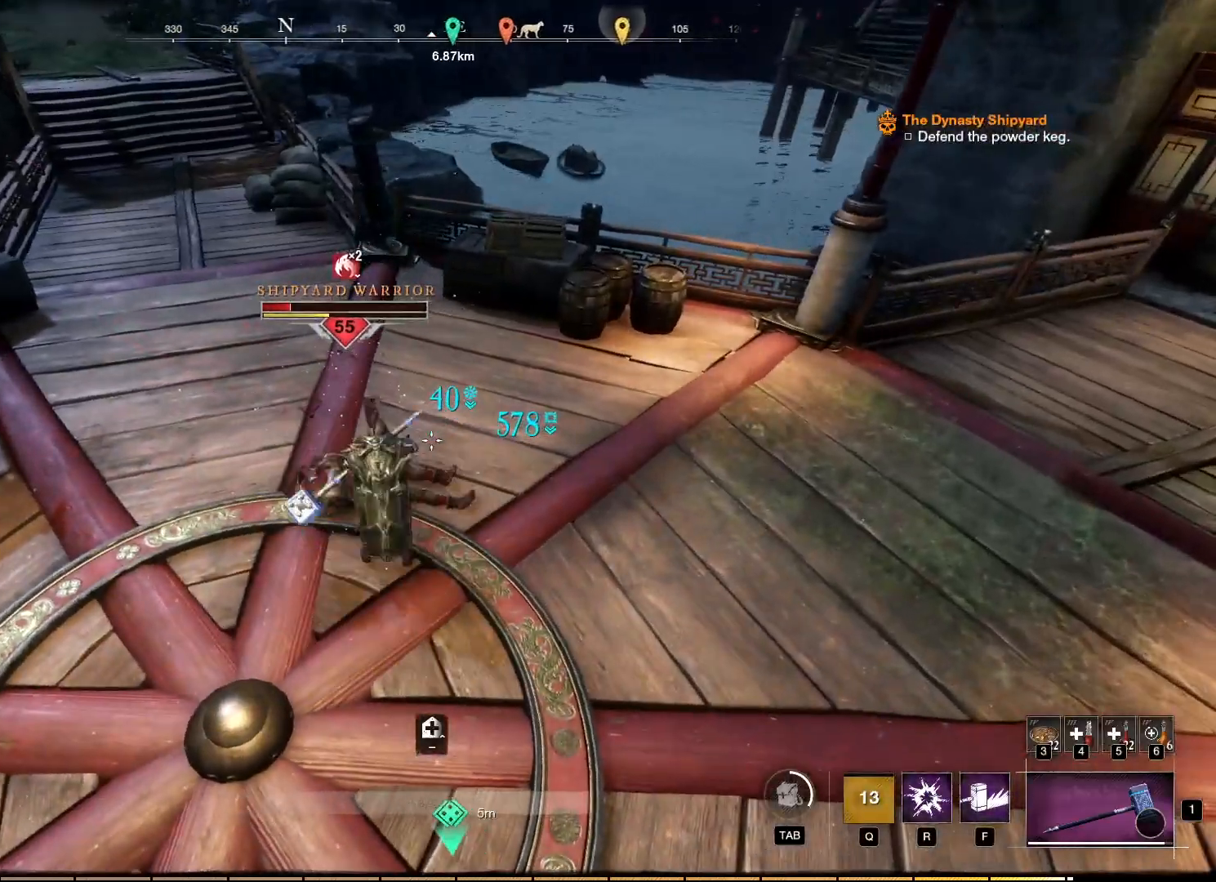
{"keys": [], "mouse": ["left"], "events": []}